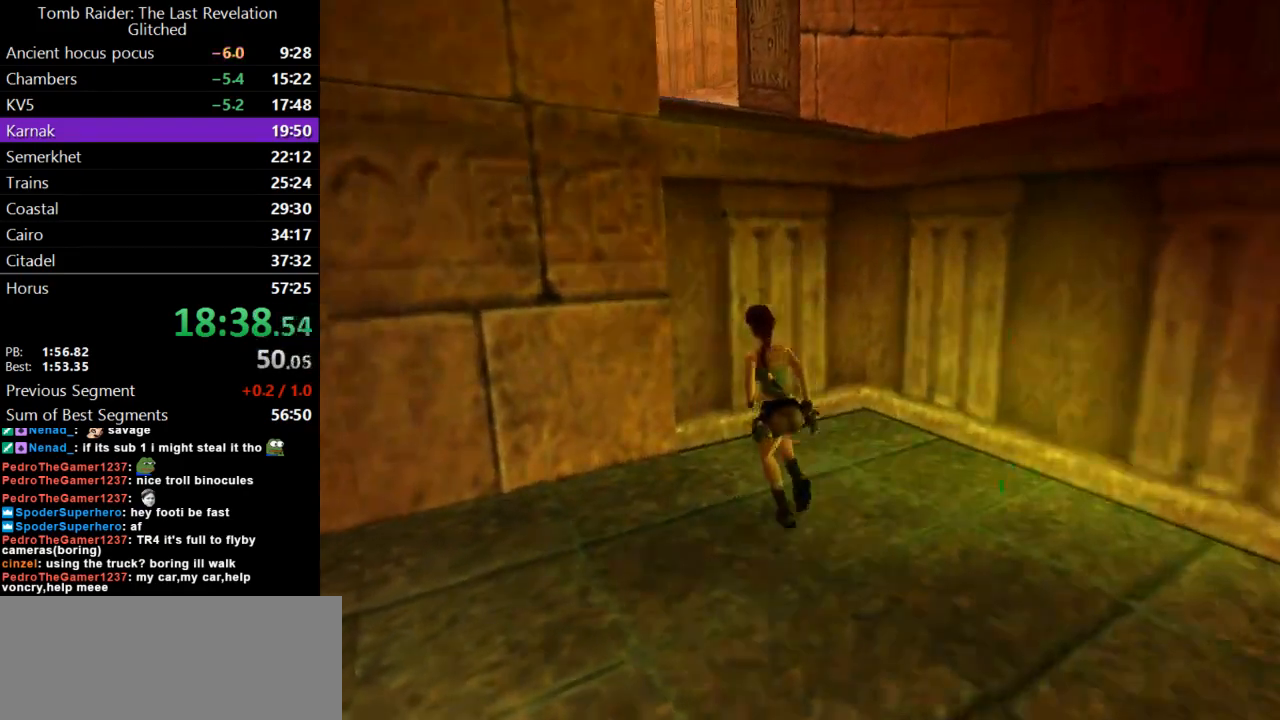
Gameplay with keyboard; each line is a JSON object with the keys held at the frame after it. "events" lists presses ("down") and releases ("up") of "action", "dash", "down", "duck", "flare", "guns", "inv", "jump", "left", "lmed", "look", "lstep", "pause", "right", "roll", "roll2", "rstep", "up" and "walk" between this image and that frame as [ms after this image, input, new state], when the widget could be followed in between. No other keys are recorded. Mouse input is not recorded. Key names are as the overlay labels them; some are game actions (e.g. jump) rather than physical keys.
{"keys": ["action", "up"], "events": [[133, "action", "down"], [200, "jump", "up"], [400, "action", "up"], [467, "action", "down"], [467, "up", "down"]]}
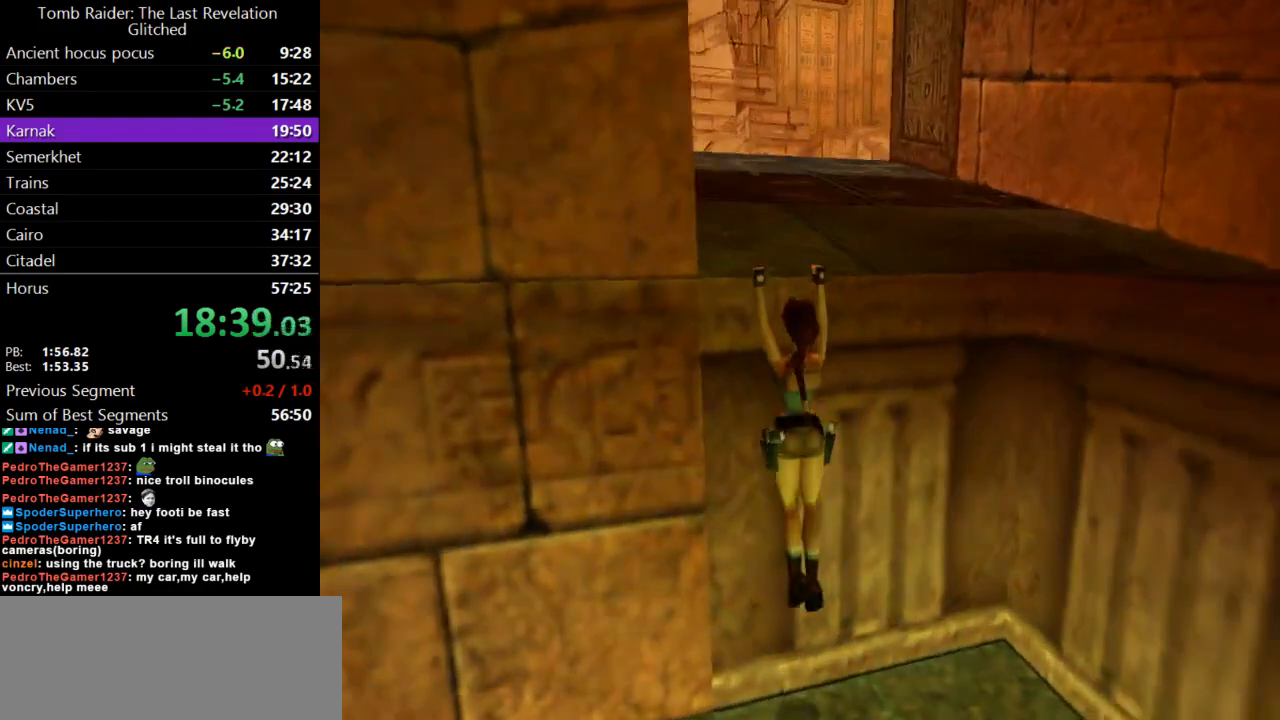
{"keys": ["action", "up"], "events": []}
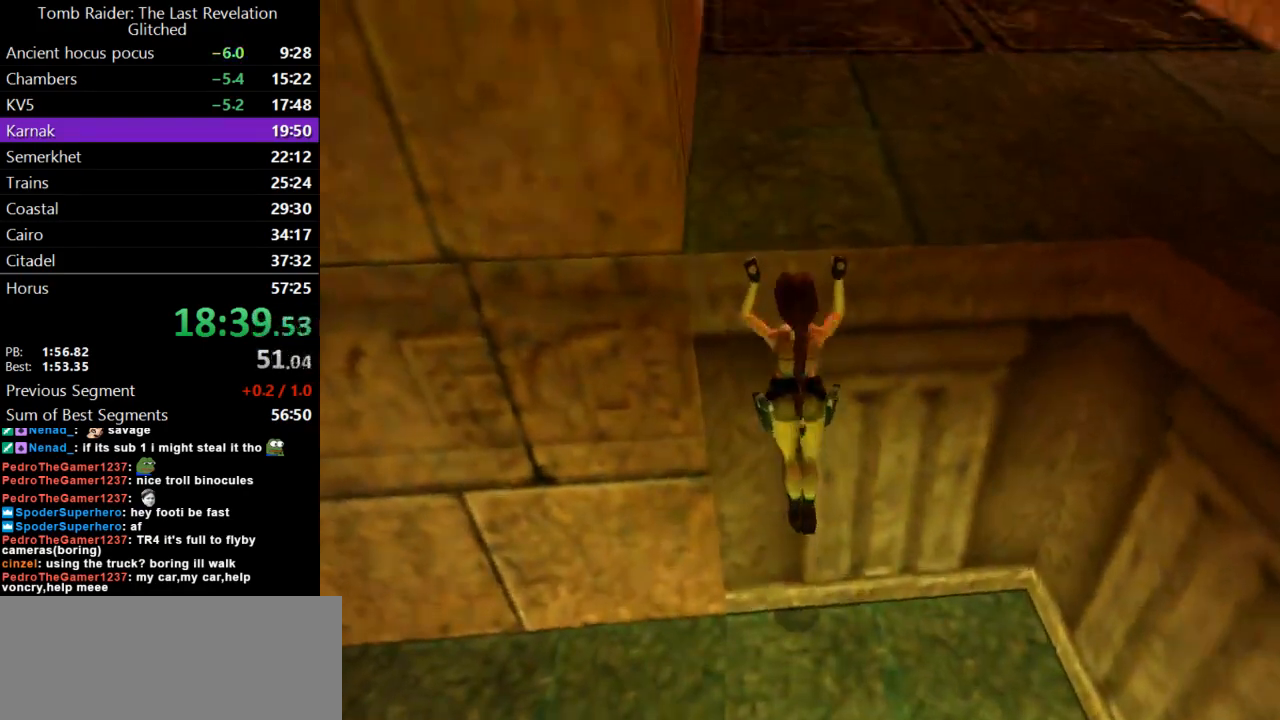
{"keys": ["up"], "events": [[467, "action", "up"]]}
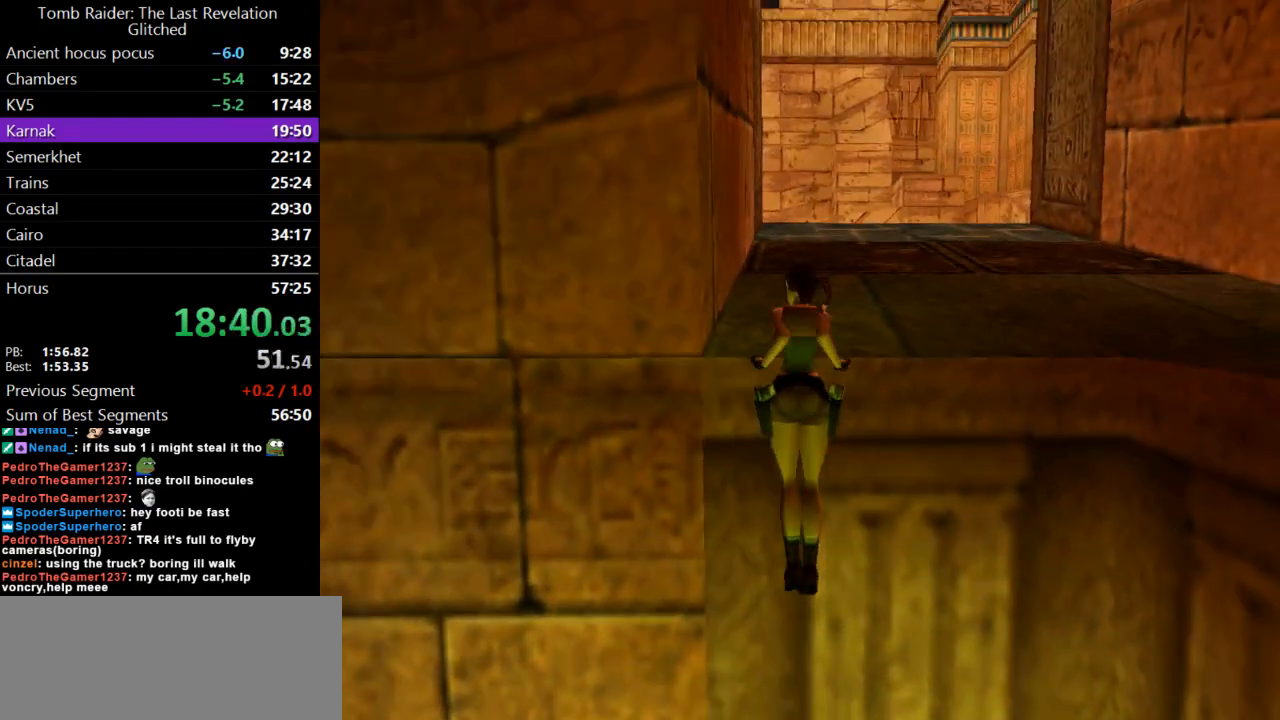
{"keys": ["up"], "events": []}
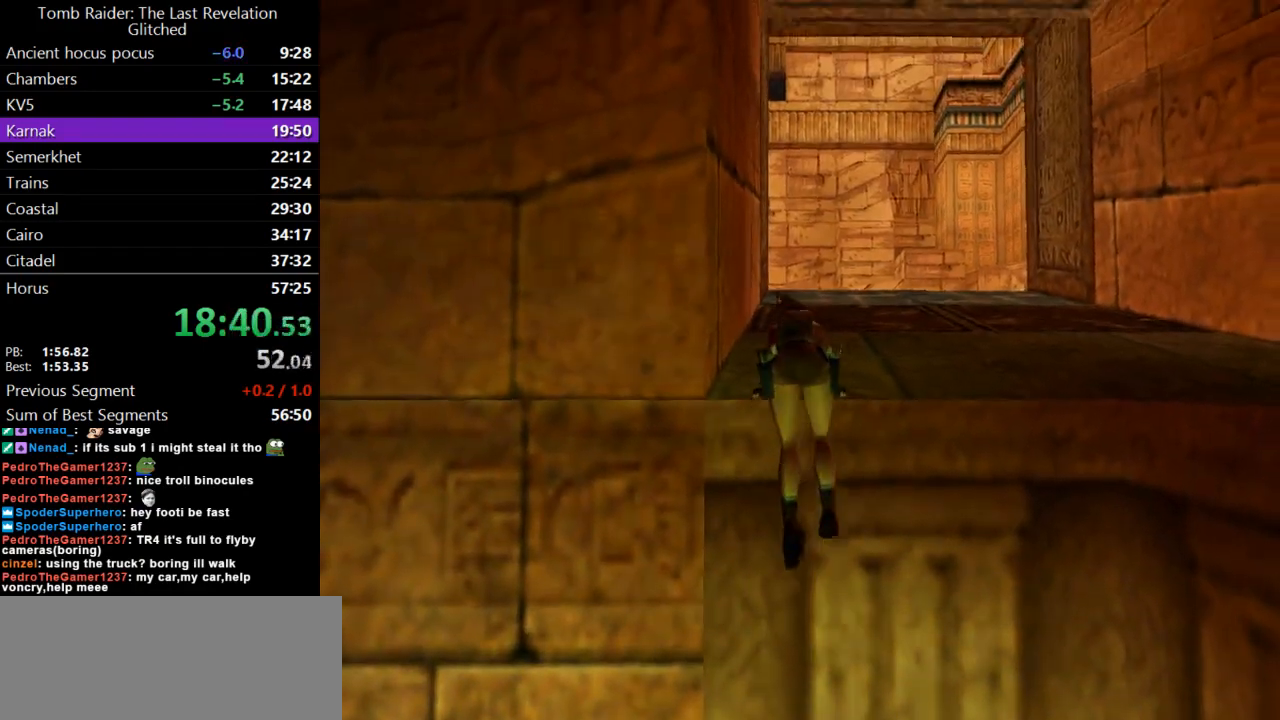
{"keys": ["up"], "events": []}
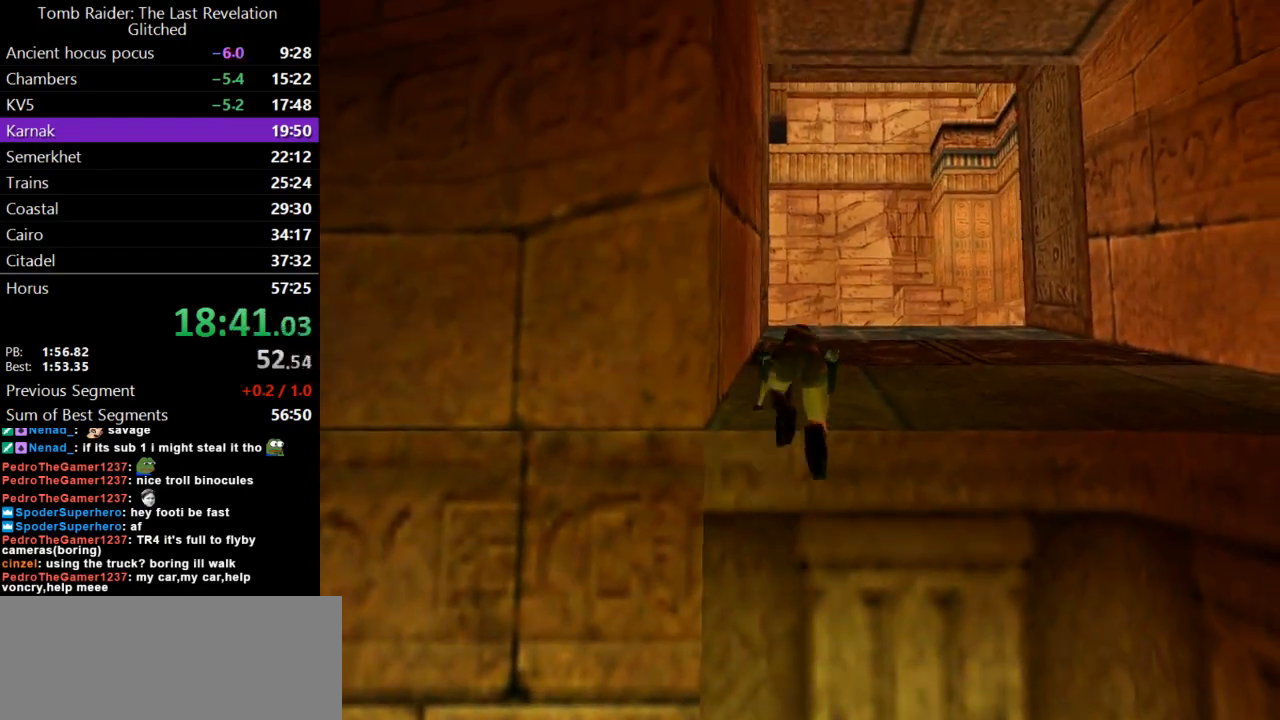
{"keys": ["up"], "events": []}
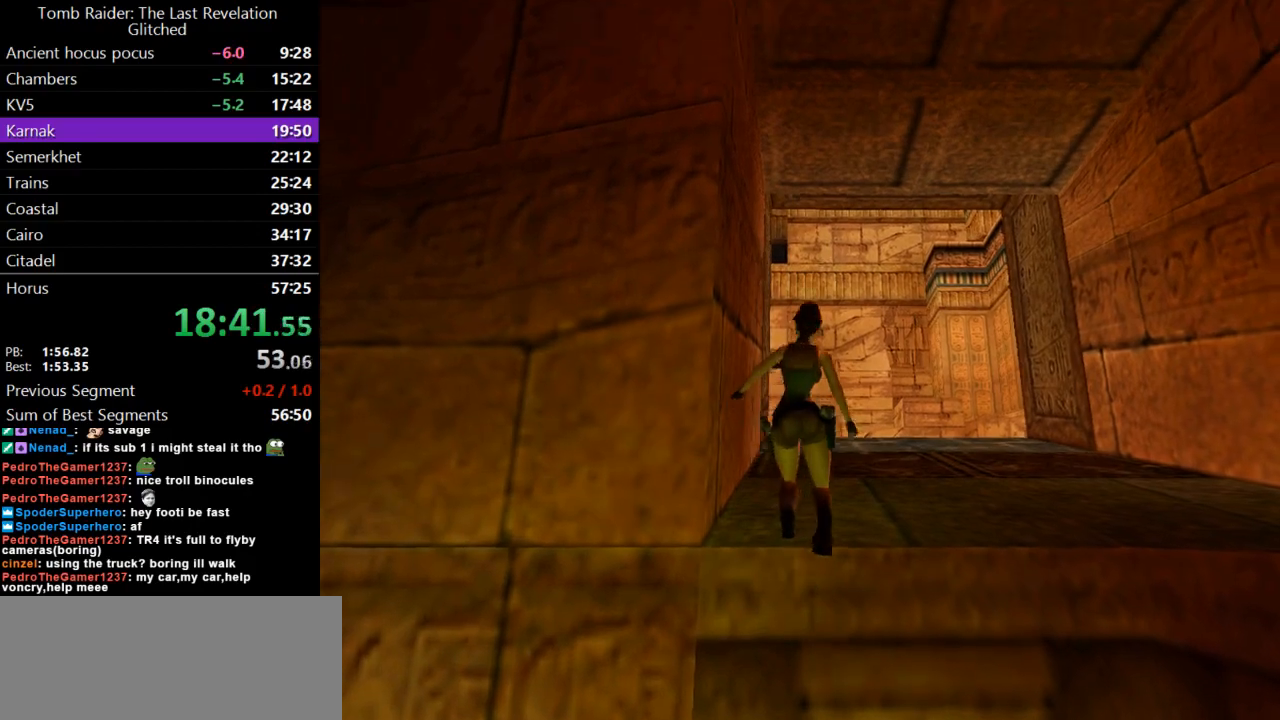
{"keys": ["up"], "events": []}
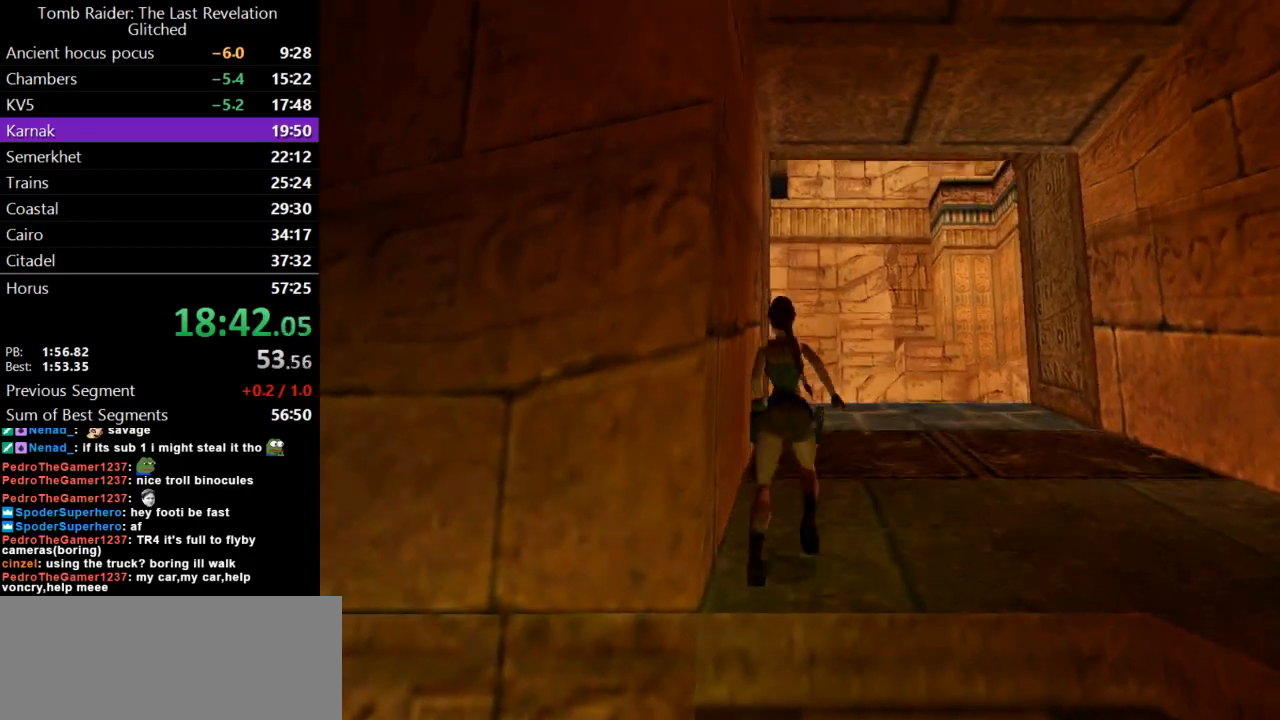
{"keys": ["dash", "up"], "events": [[167, "dash", "down"]]}
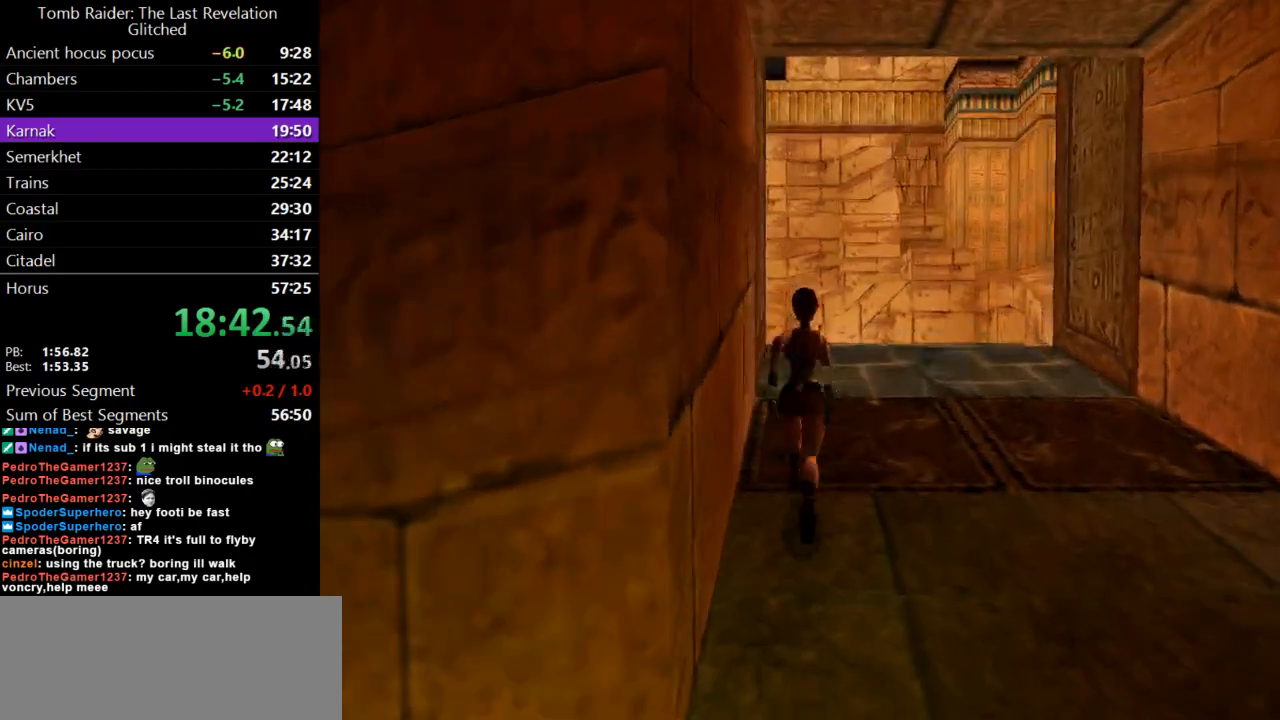
{"keys": ["dash", "left", "up"], "events": [[200, "dash", "up"], [300, "dash", "down"], [500, "left", "down"]]}
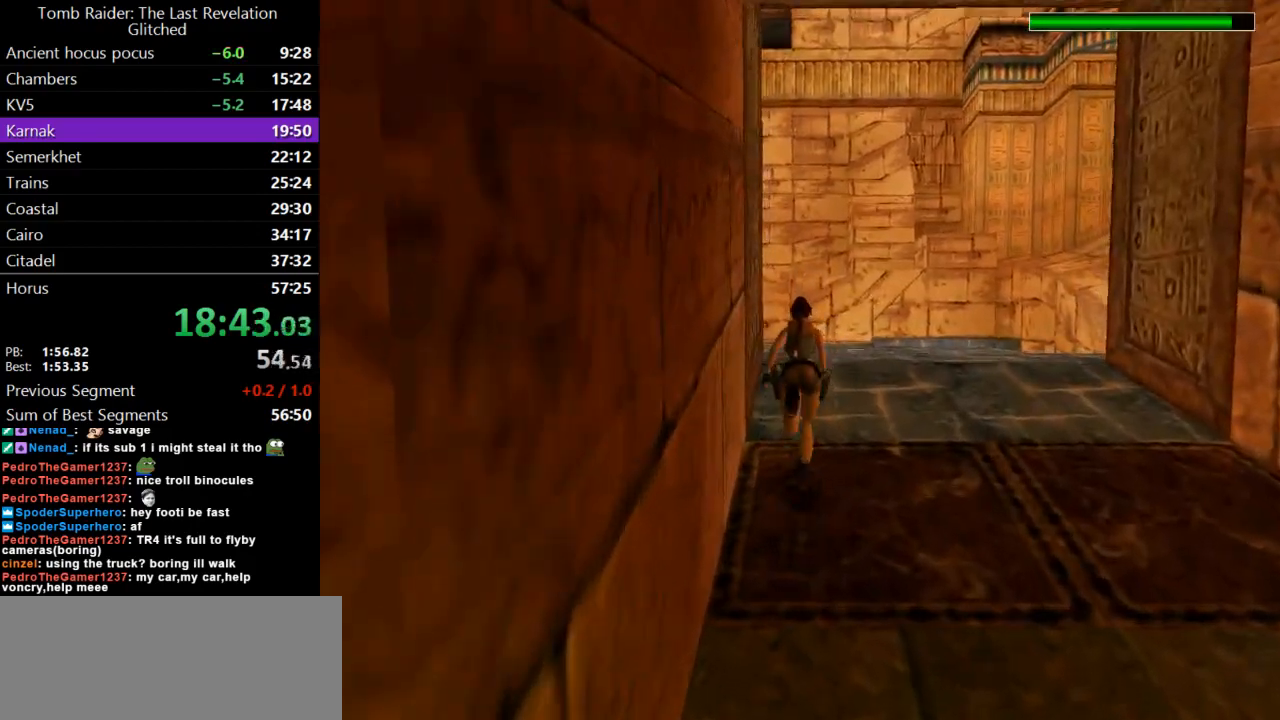
{"keys": ["dash", "up"], "events": [[100, "left", "up"], [367, "flare", "down"], [500, "flare", "up"]]}
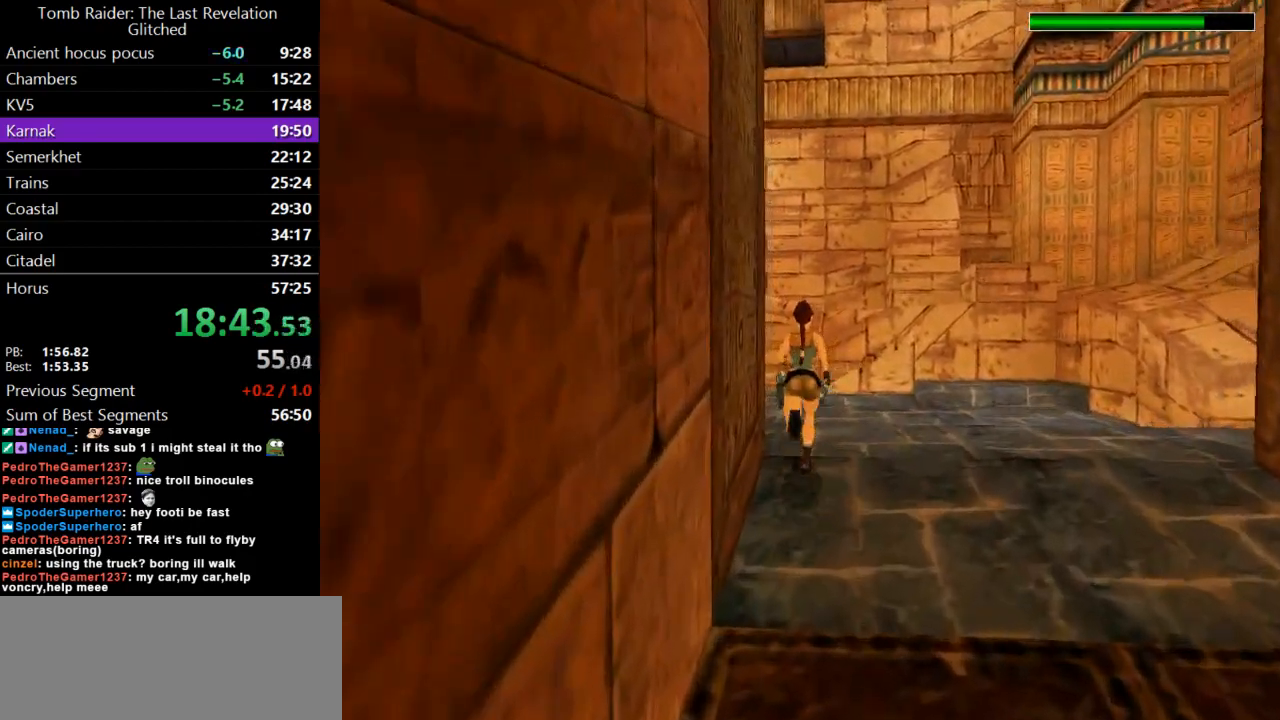
{"keys": ["dash", "up"], "events": [[300, "right", "down"], [400, "right", "up"]]}
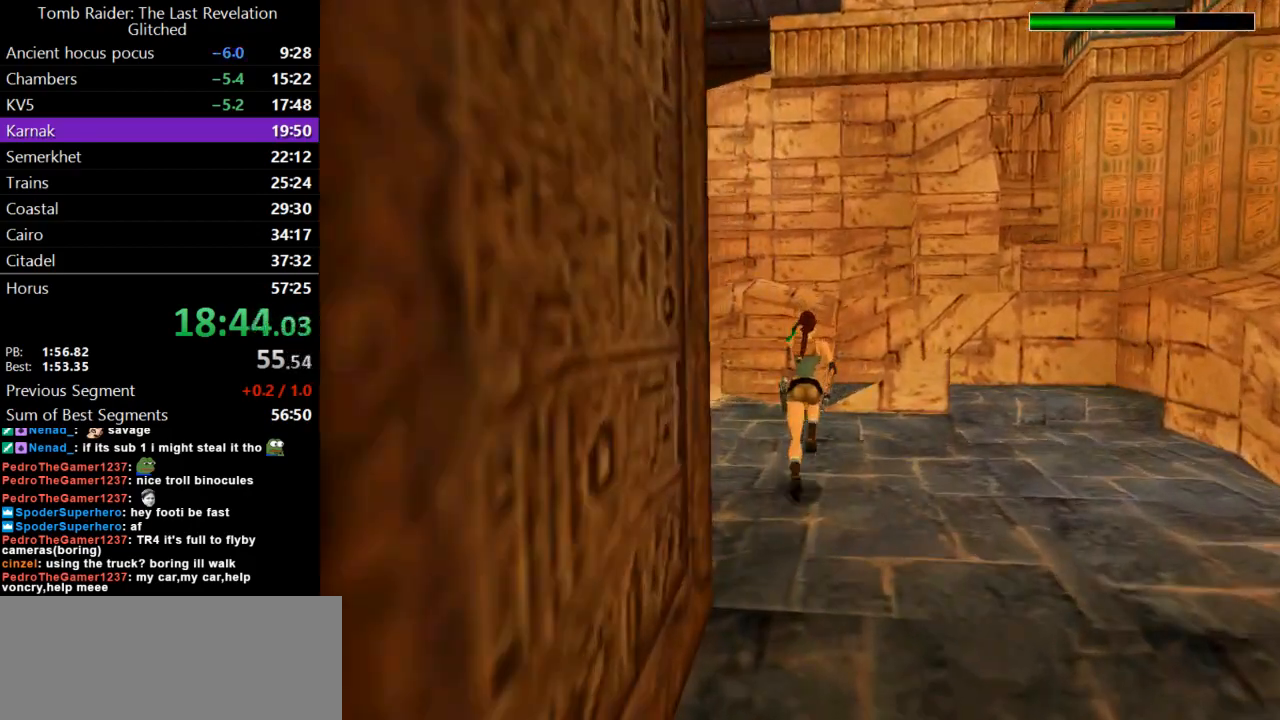
{"keys": ["dash", "right", "up"], "events": [[433, "right", "down"]]}
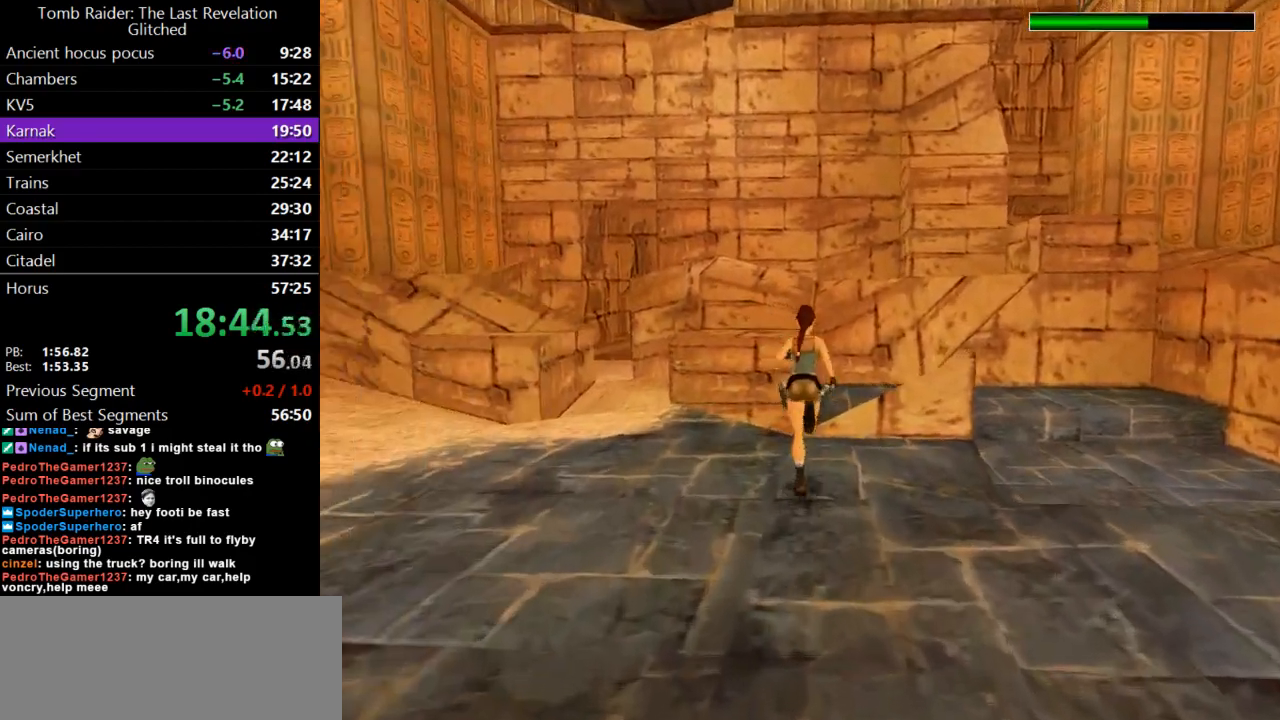
{"keys": ["up"], "events": [[233, "right", "up"], [400, "dash", "up"]]}
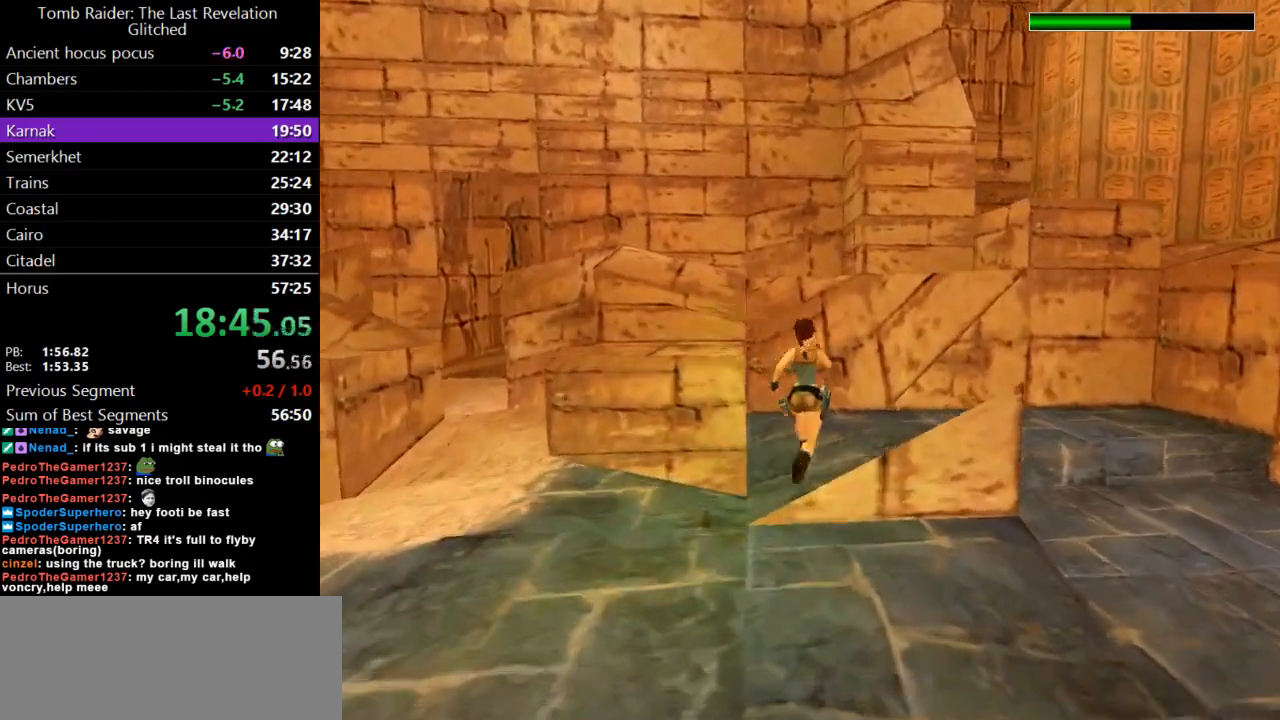
{"keys": ["up"], "events": [[300, "left", "down"], [367, "left", "up"]]}
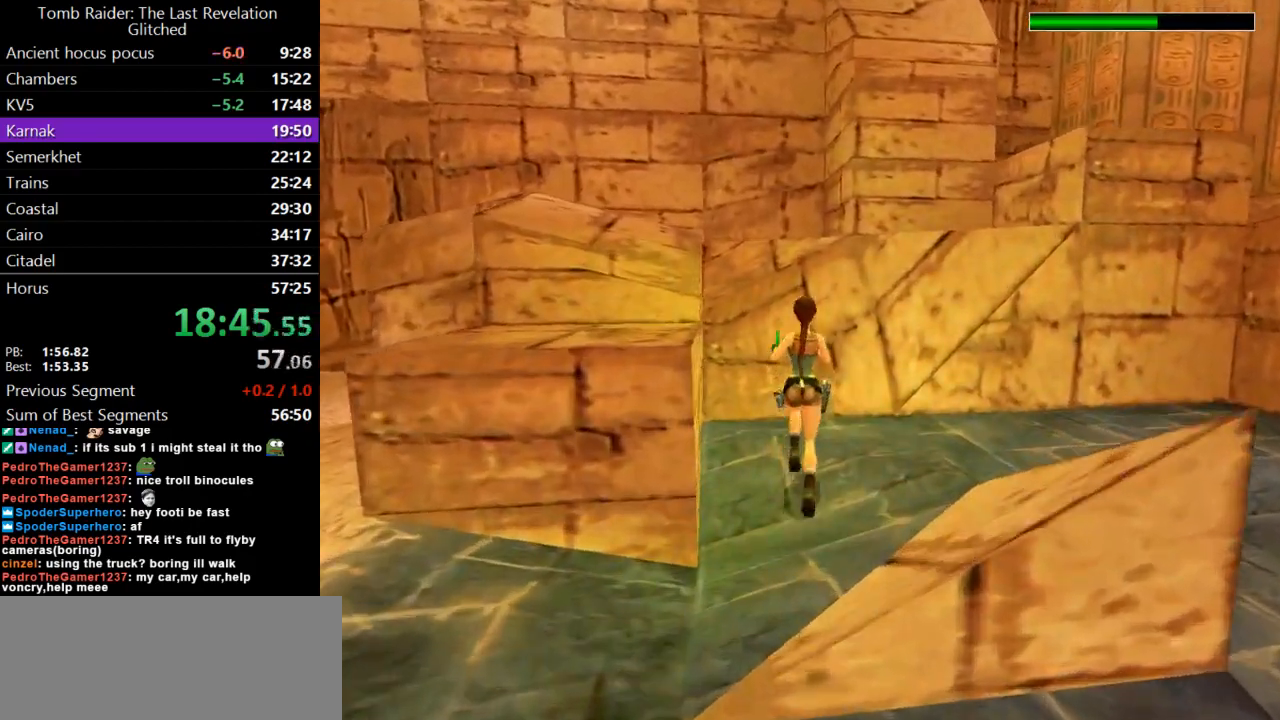
{"keys": ["jump", "right", "up"], "events": [[167, "right", "down"], [300, "right", "up"], [333, "jump", "down"], [500, "right", "down"]]}
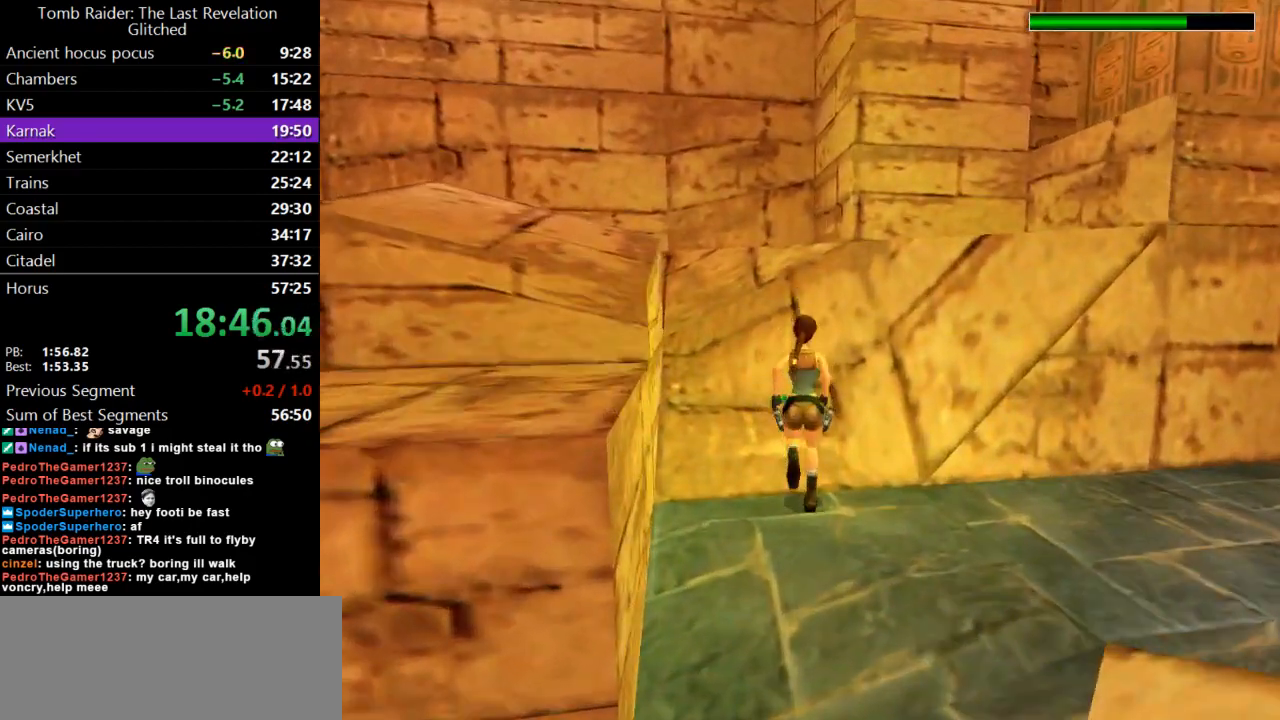
{"keys": ["up"], "events": [[167, "right", "up"], [200, "jump", "up"]]}
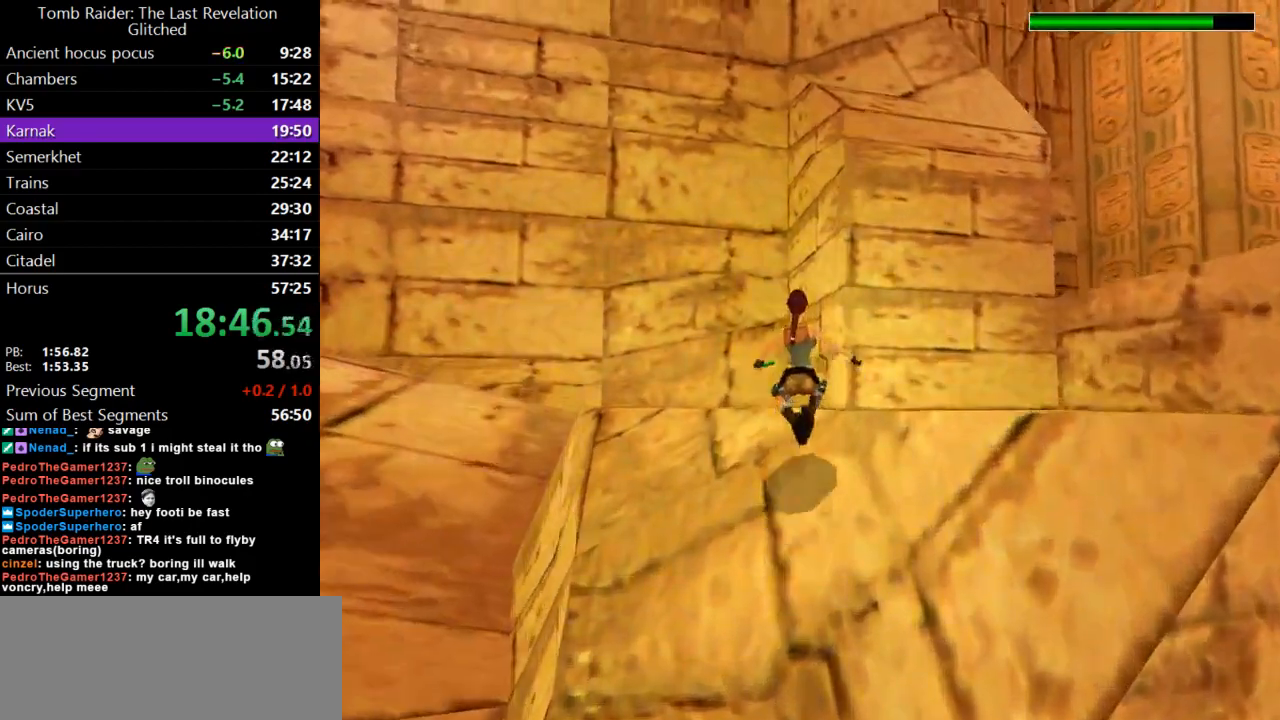
{"keys": [], "events": [[500, "up", "up"]]}
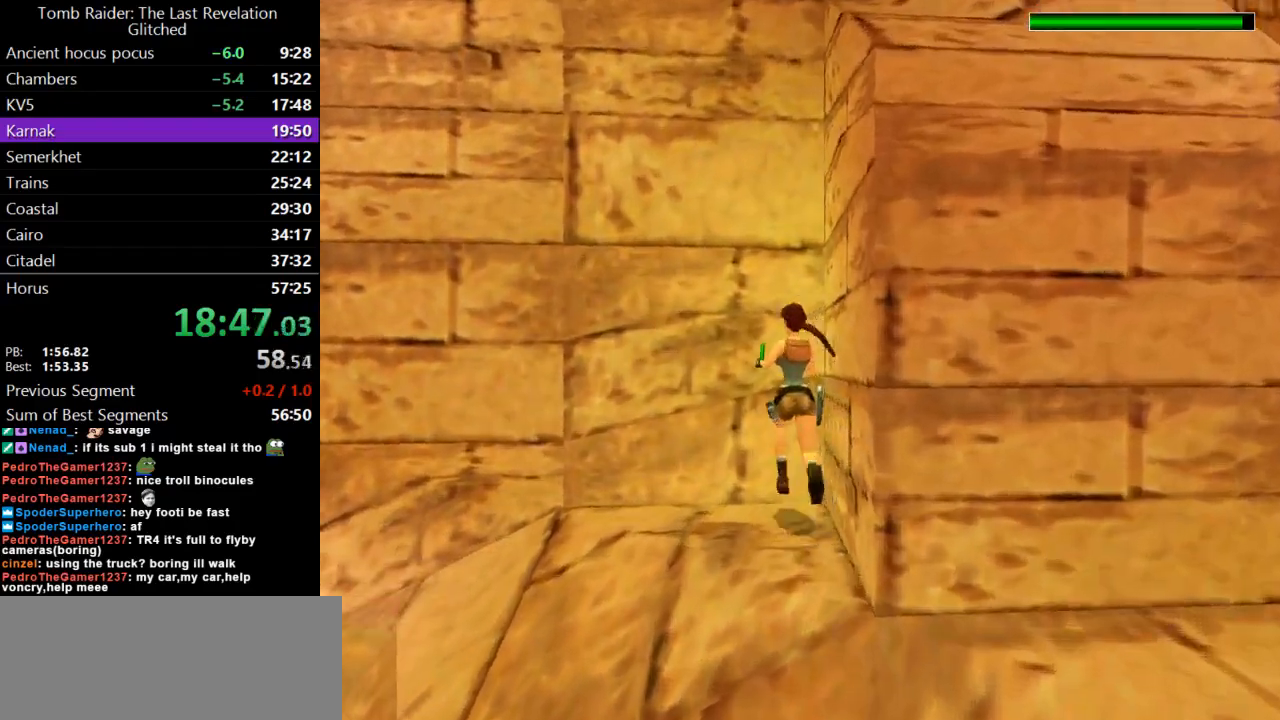
{"keys": ["guns"], "events": [[400, "guns", "down"]]}
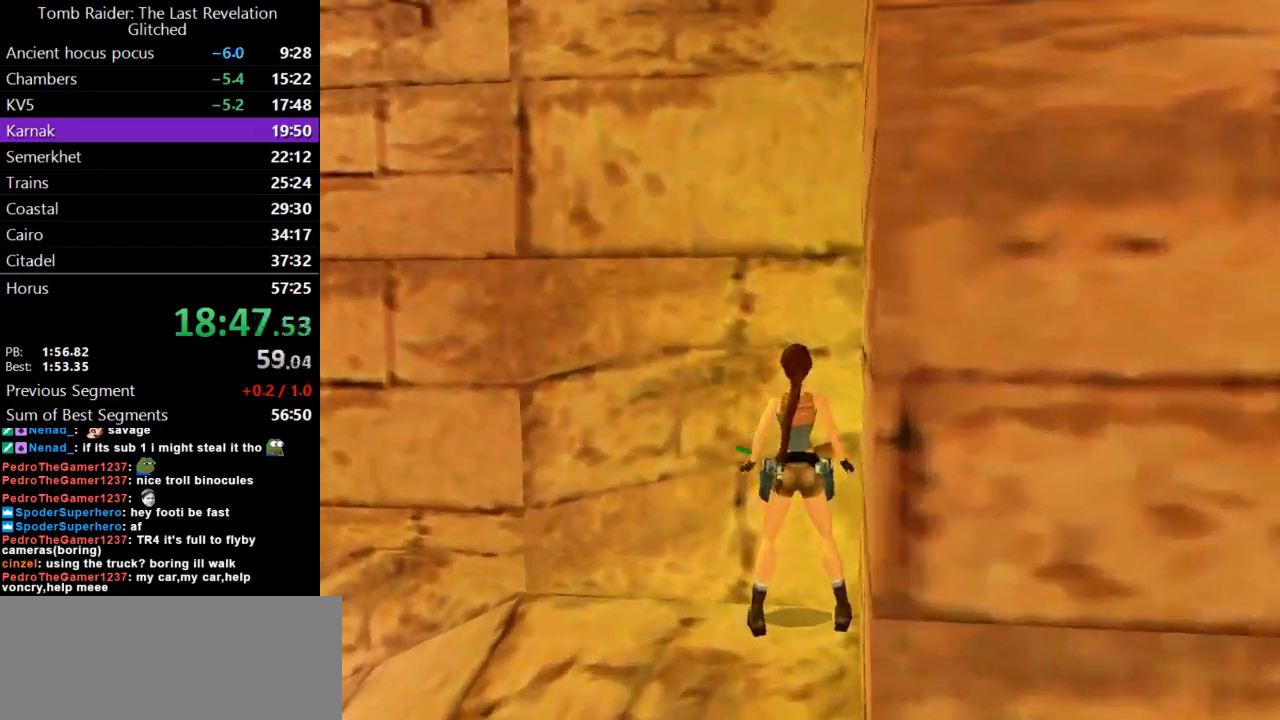
{"keys": ["guns"], "events": [[100, "guns", "up"], [133, "roll", "down"], [333, "guns", "down"], [400, "roll", "up"]]}
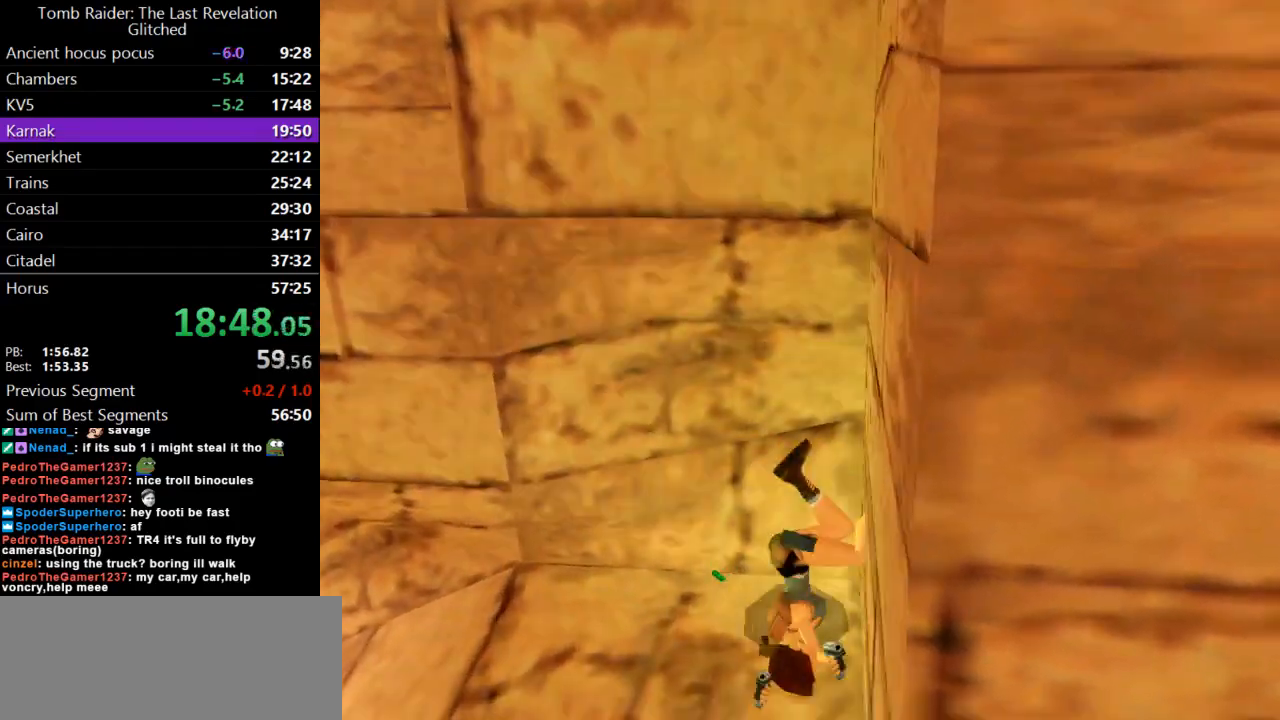
{"keys": ["duck"], "events": [[133, "guns", "up"], [400, "duck", "down"]]}
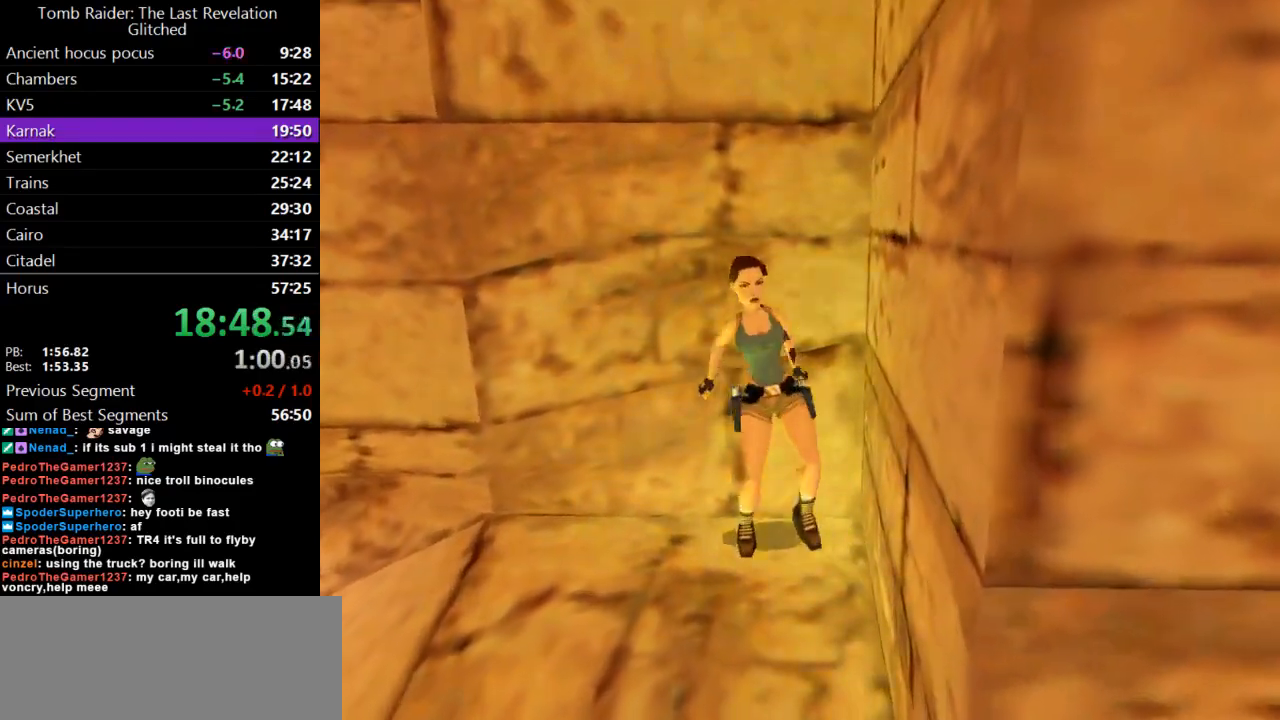
{"keys": ["action", "duck"], "events": [[133, "action", "down"]]}
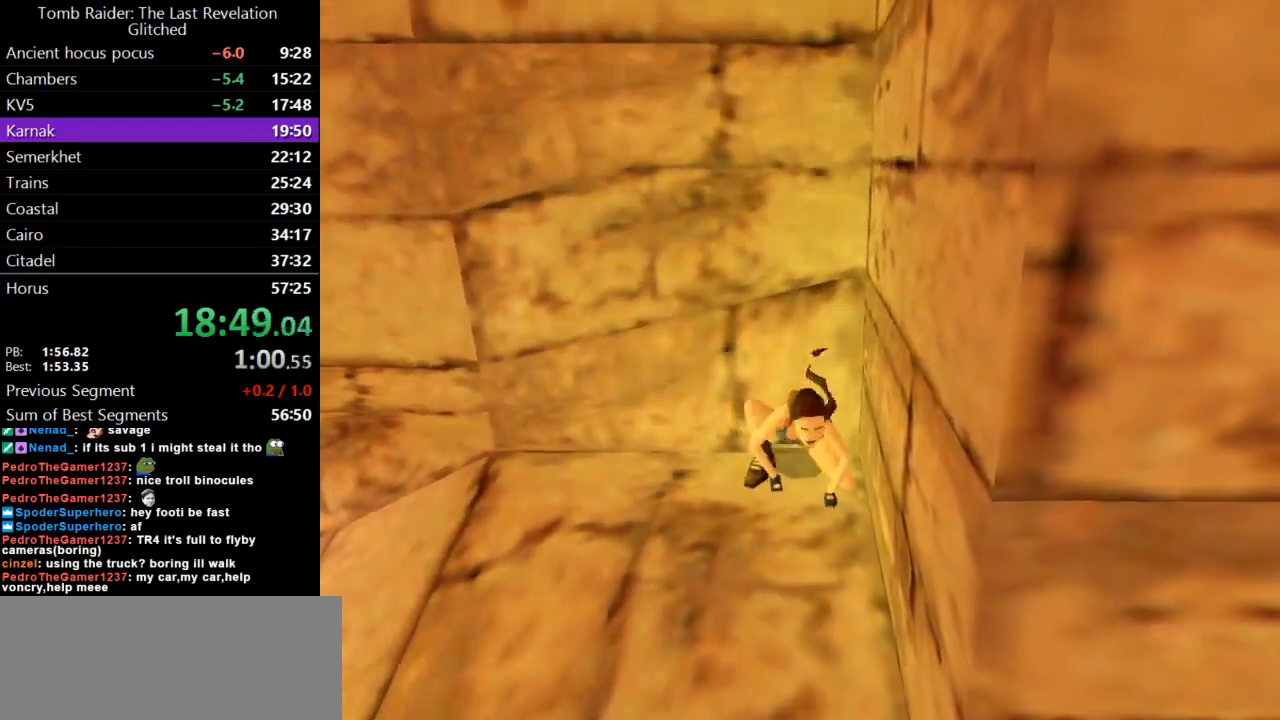
{"keys": ["action", "duck"], "events": []}
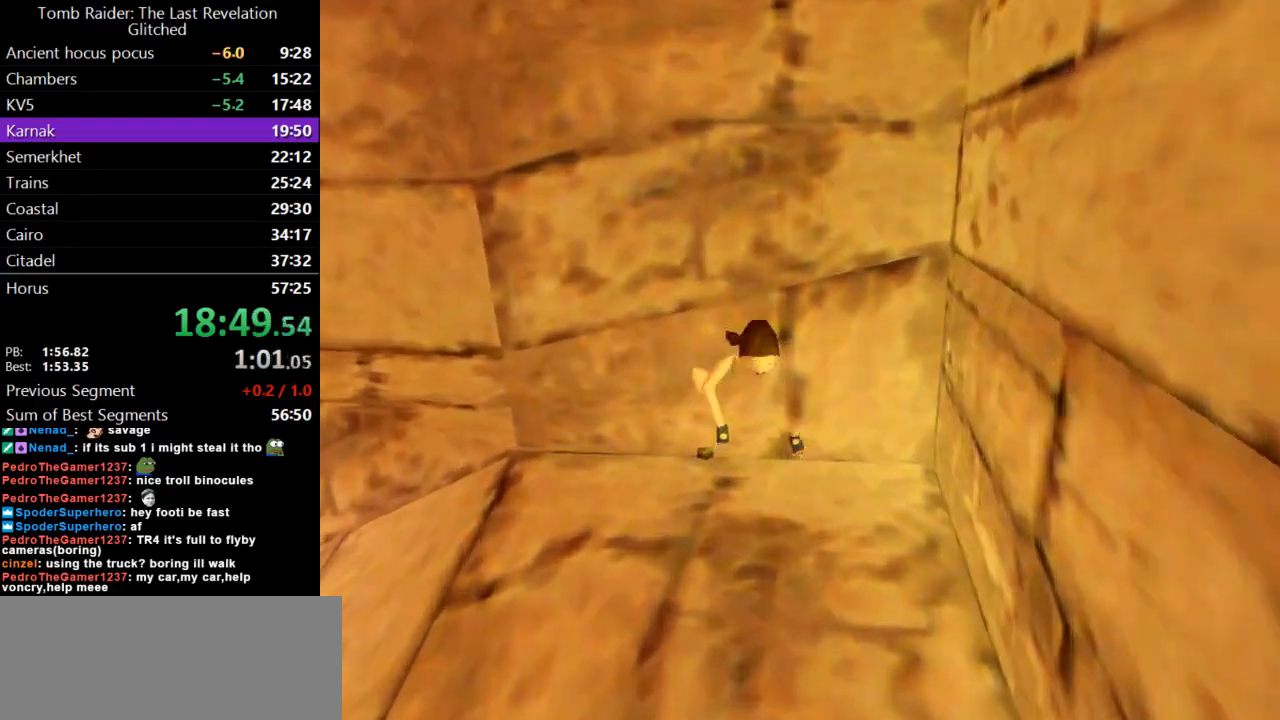
{"keys": [], "events": [[167, "duck", "up"], [200, "action", "up"]]}
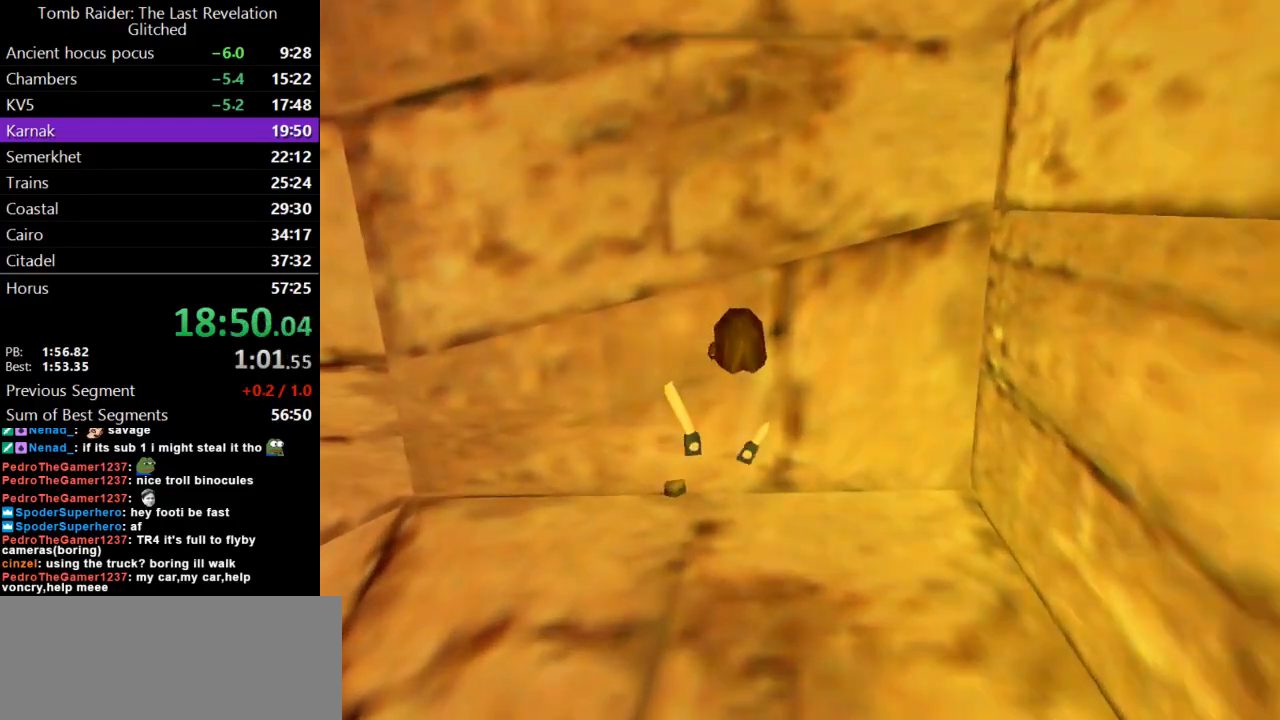
{"keys": ["left"], "events": [[433, "left", "down"]]}
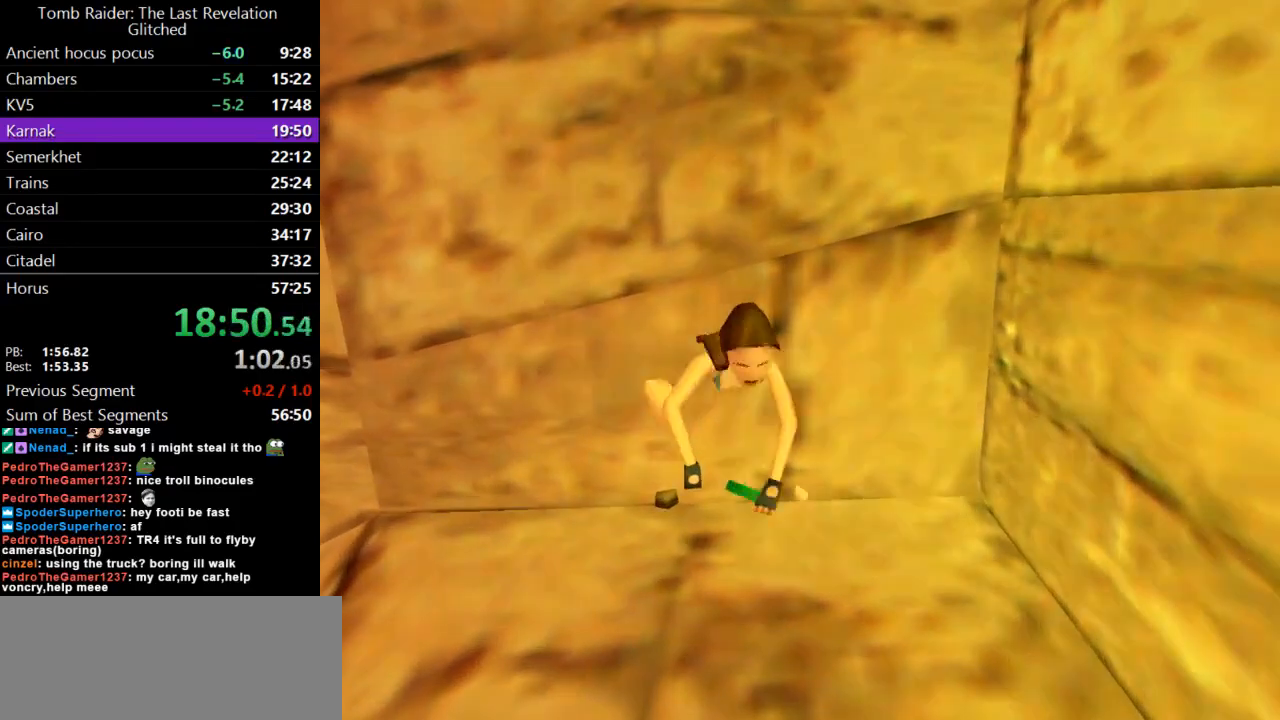
{"keys": ["left"], "events": []}
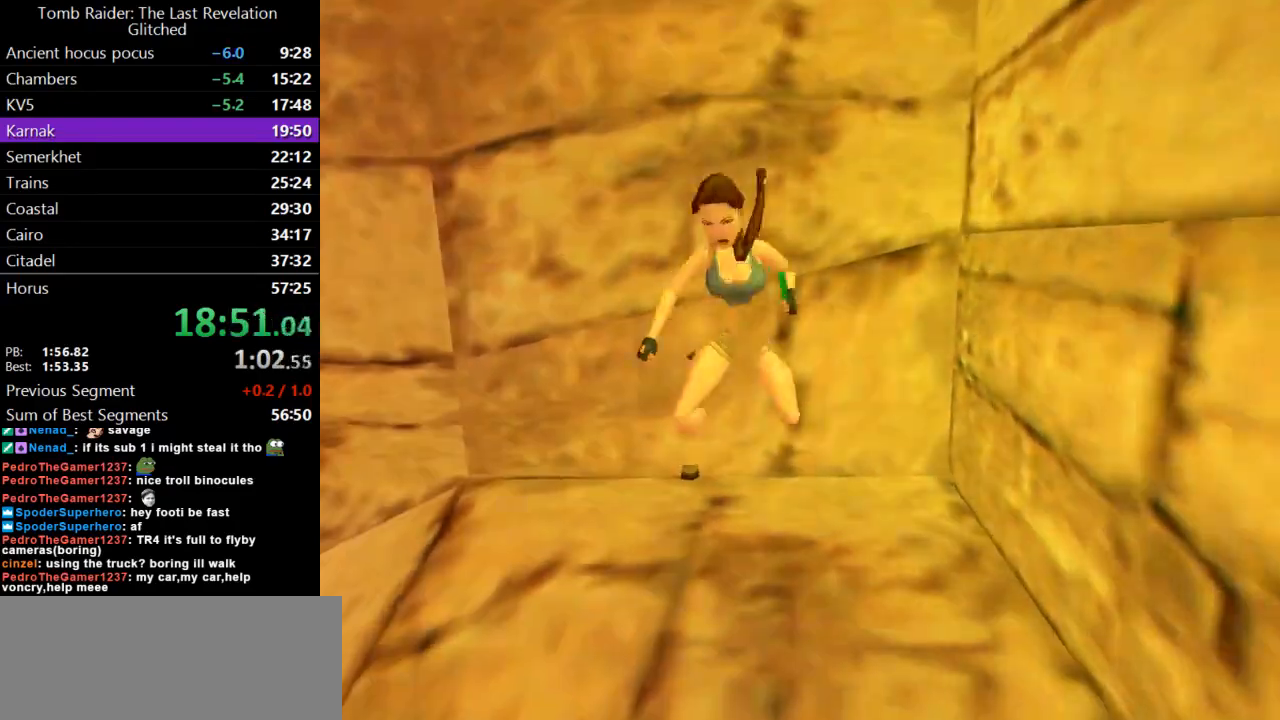
{"keys": ["left"], "events": []}
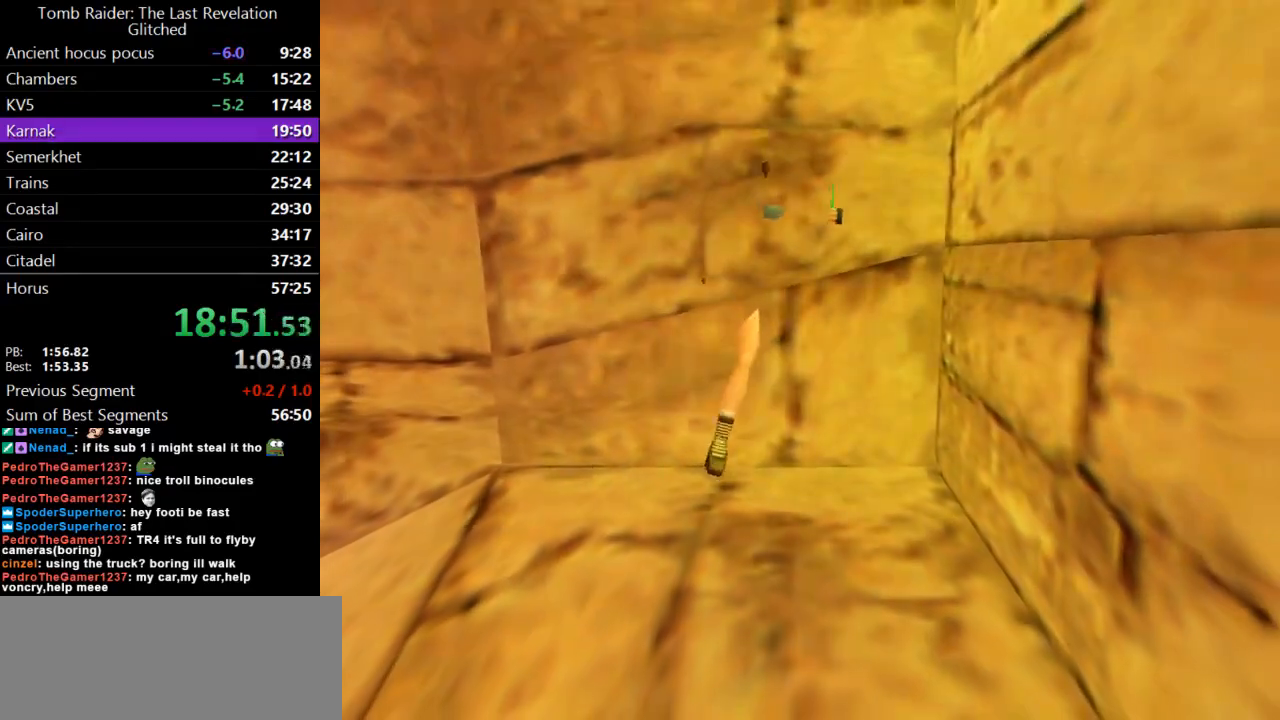
{"keys": ["left"], "events": []}
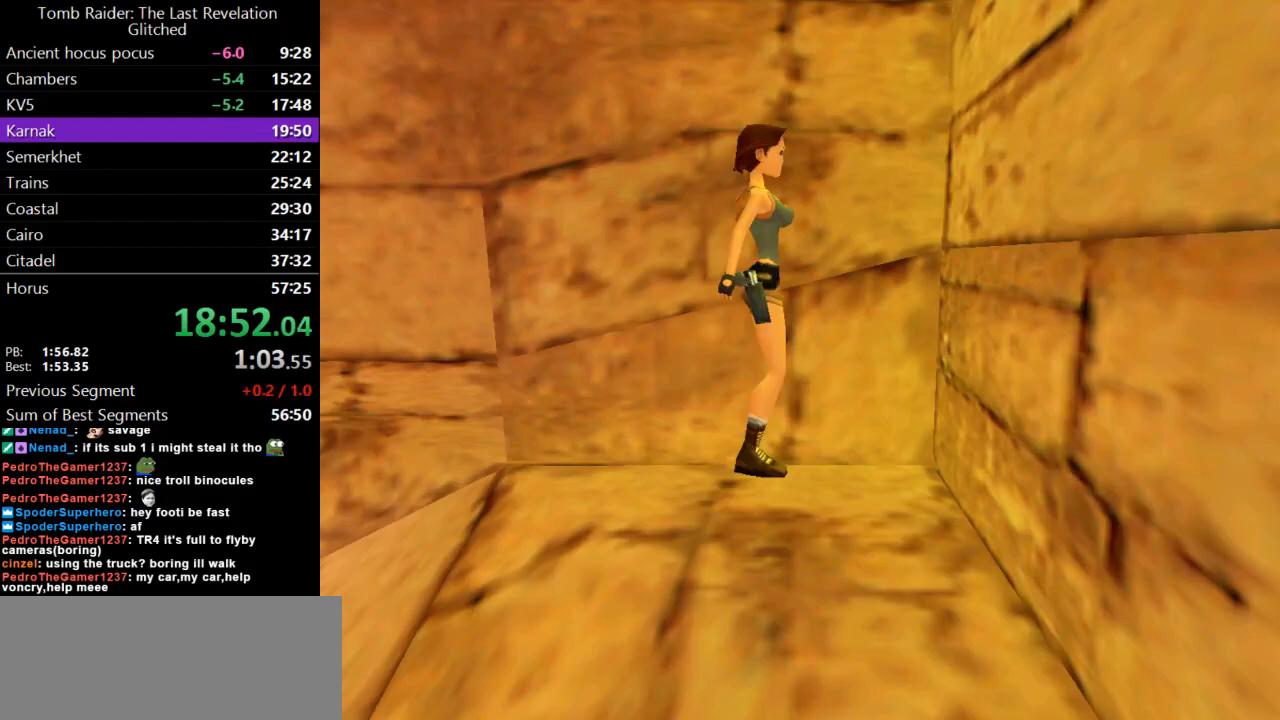
{"keys": [], "events": [[233, "left", "up"]]}